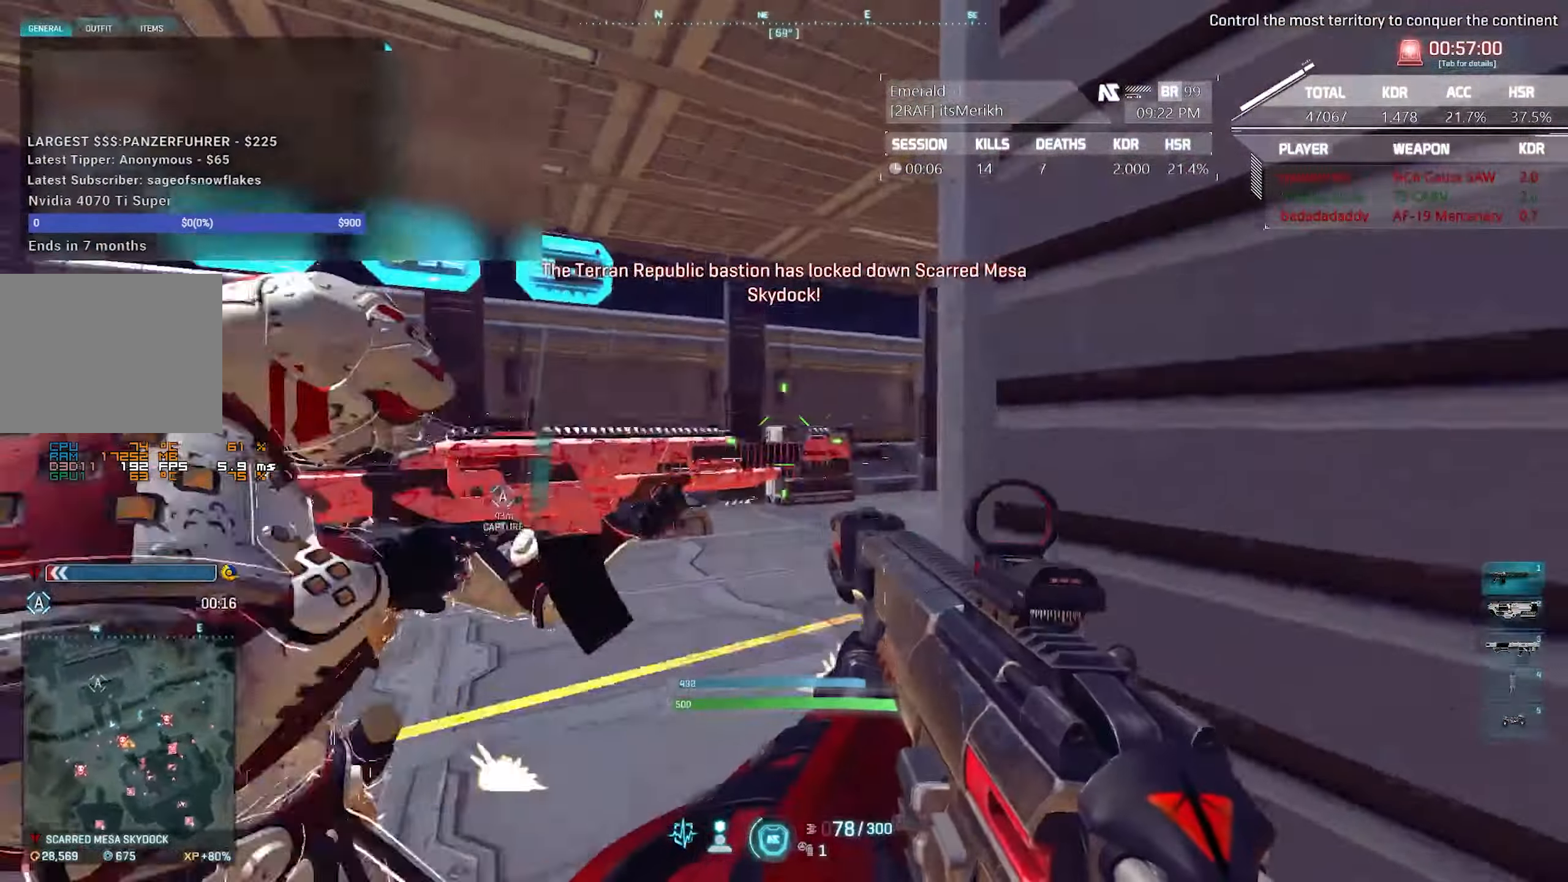
Gameplay with keyboard and mouse; each line is a JSON object with the keys and mouse buttons held at the frame after it. "events" lists presses ("down") and releases ("up") of "1", "2", "3", "4", "5", "a", "alt", "c", "caps_lock", "ctrl", "d", "e", "escape", "f", "f1", "f2", "f3", "f4", "g", "q", "r", "s", "shift", "space", "t", "tab", "tilde", "v", "w", "x", "z", "mouse_left", "mouse_wheel" and "mouse_right" between this image and that frame as [ms after this image, input, new state], when the widget could be followed in between. "mouse_left", "mouse_wheel", "mouse_right" = the "left", "wheel", "right" buttons of the "mouse" list. No other keys are recorded. "wheel" means that the mouse wheel is clicked or scrolled. Not read: mouse_move.
{"keys": ["a", "ctrl", "w"], "mouse": ["right"], "events": [[200, "a", "down"], [250, "ctrl", "down"], [250, "mouse_right", "down"]]}
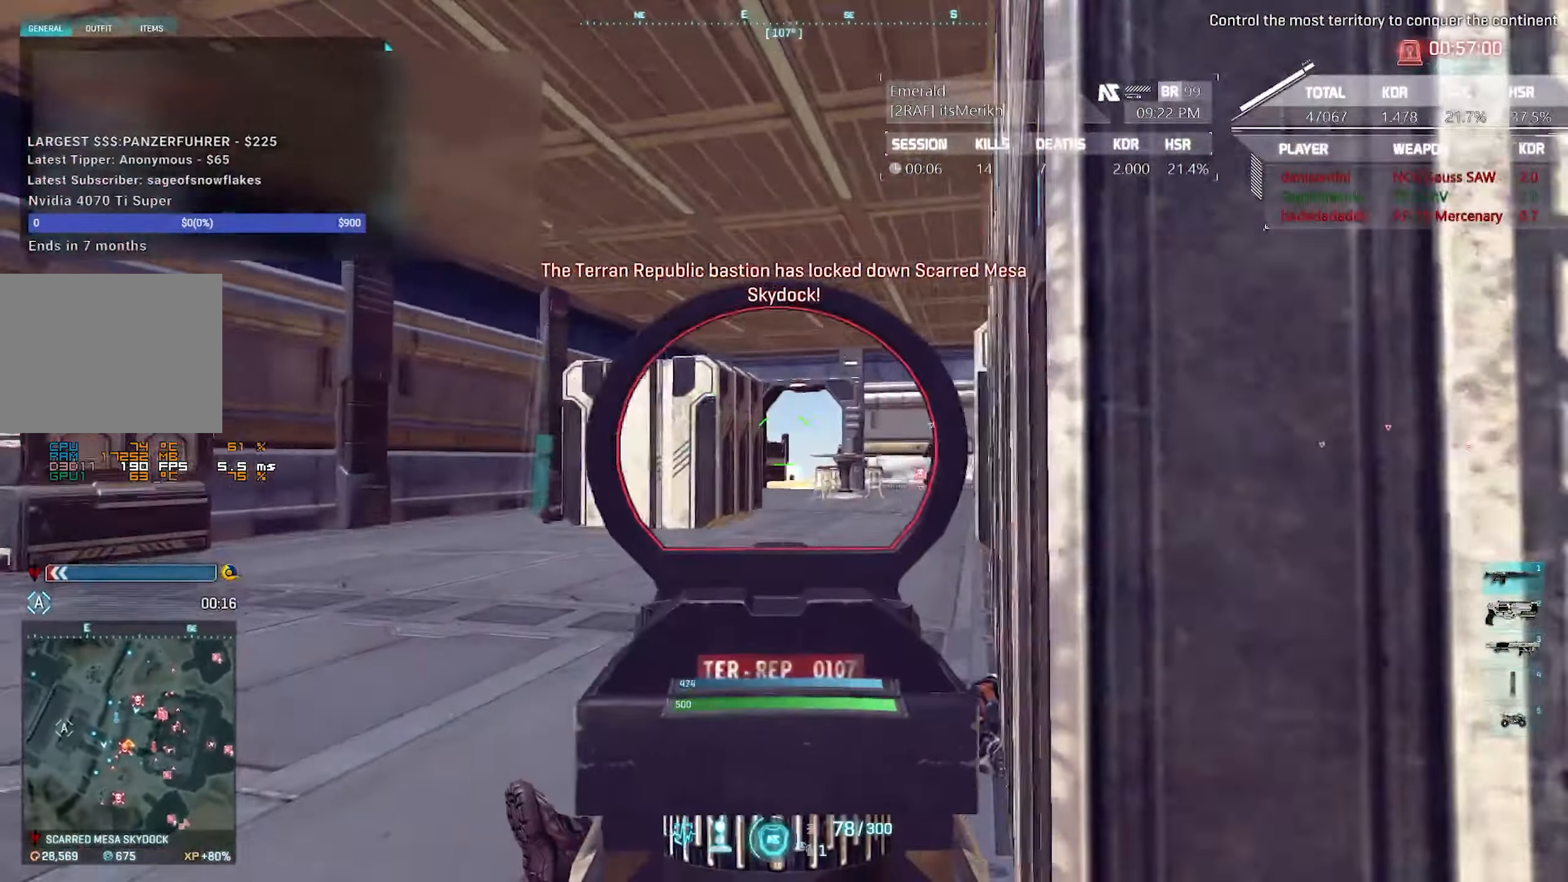
{"keys": ["a", "ctrl"], "mouse": ["left", "right"], "events": [[367, "mouse_left", "down"], [367, "w", "up"]]}
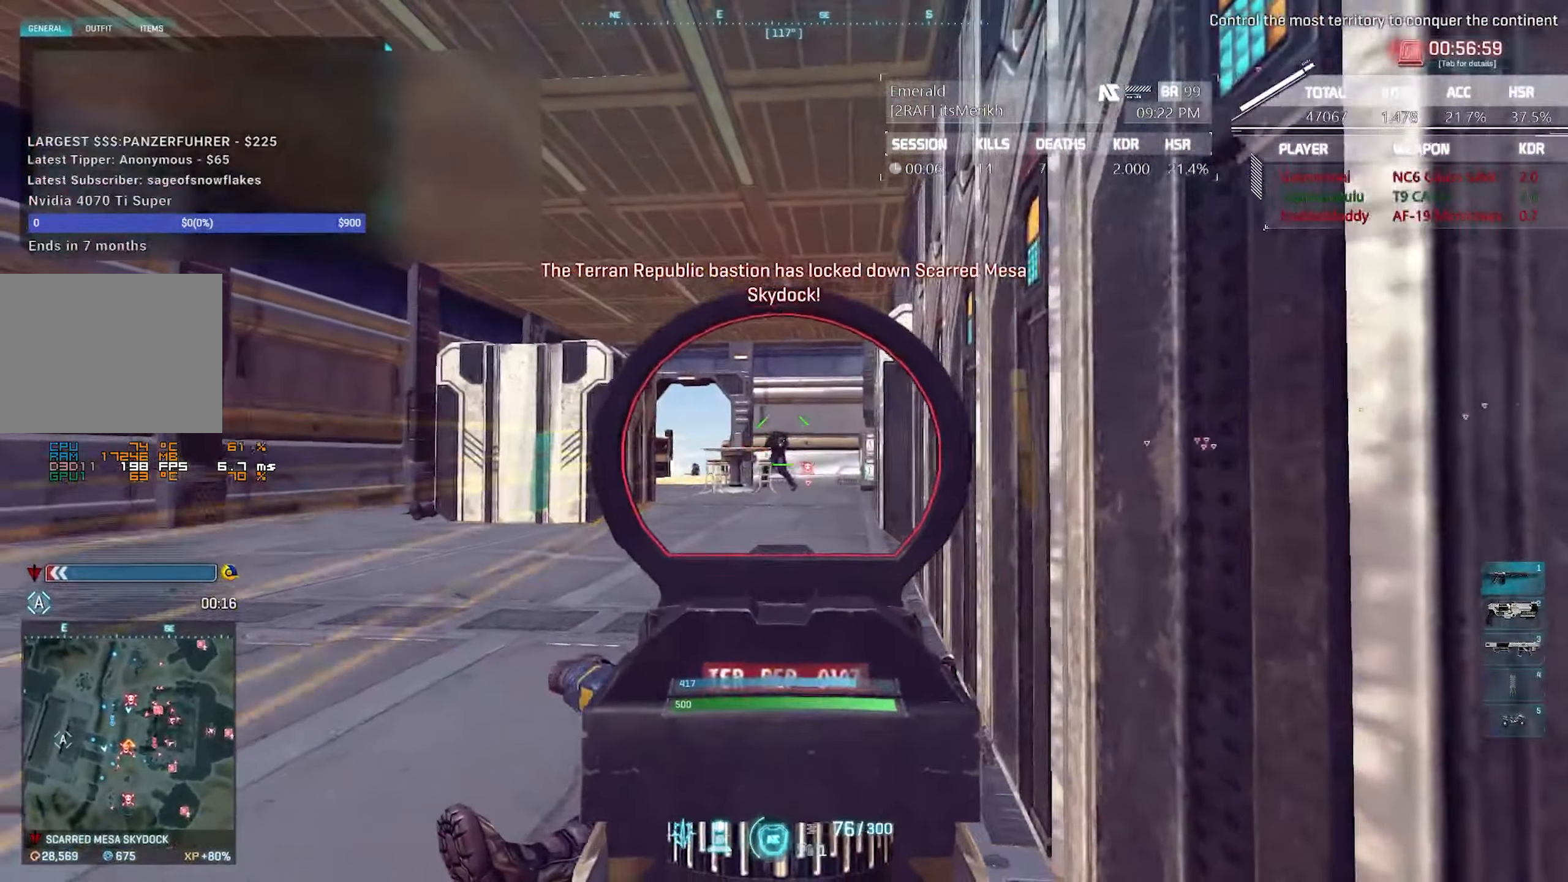
{"keys": ["a", "ctrl"], "mouse": ["left", "right"], "events": [[200, "q", "down"], [283, "mouse_left", "up"], [283, "q", "up"], [383, "mouse_left", "down"]]}
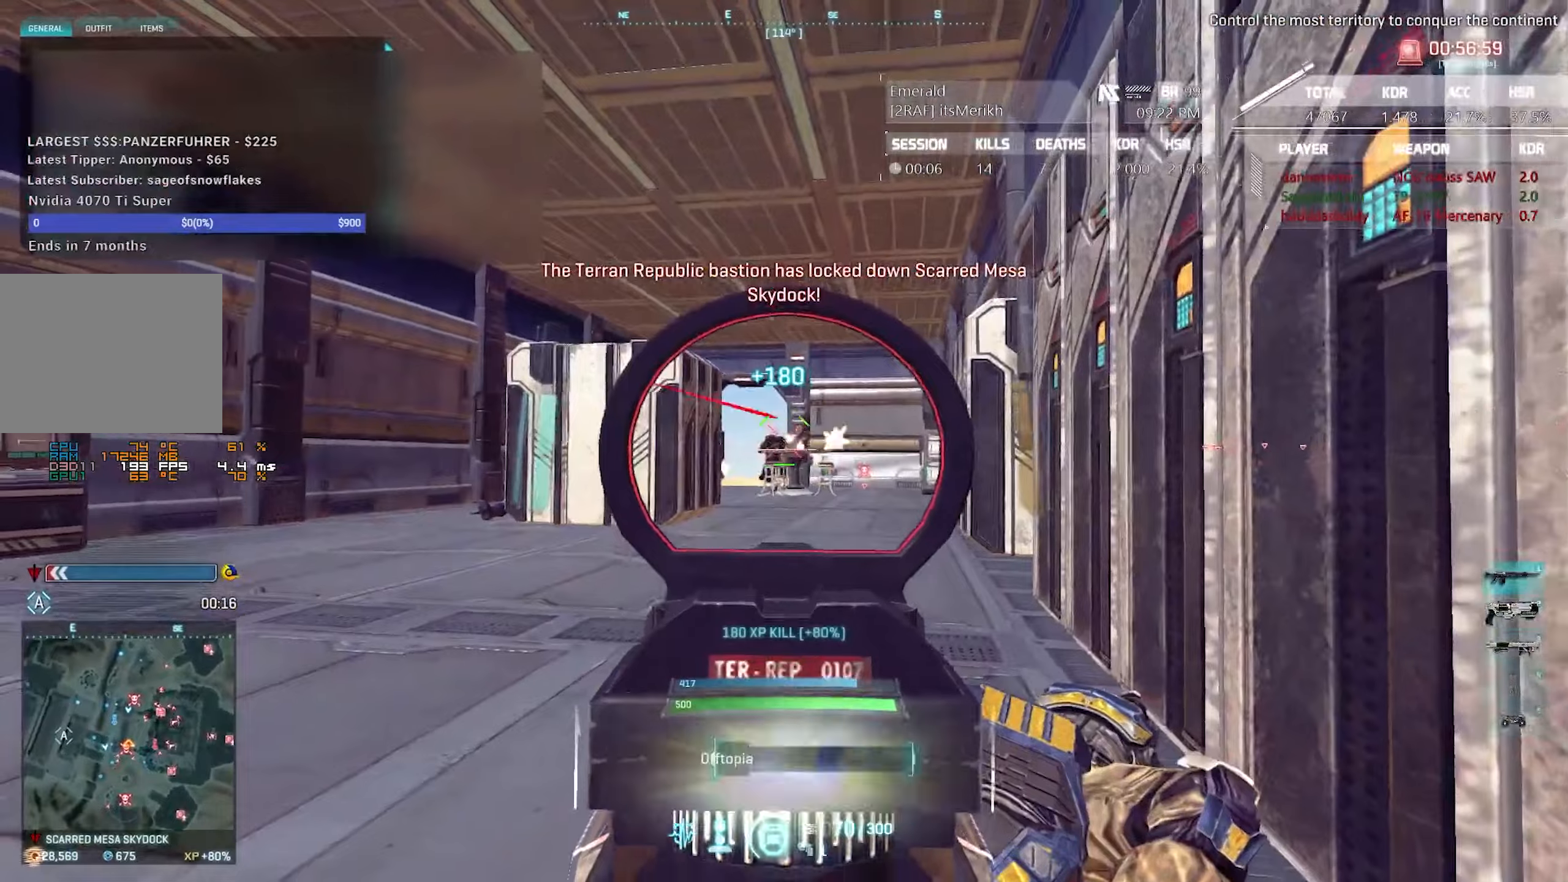
{"keys": ["d"], "mouse": ["right"], "events": [[117, "d", "down"], [167, "a", "up"], [300, "mouse_left", "up"], [500, "ctrl", "up"]]}
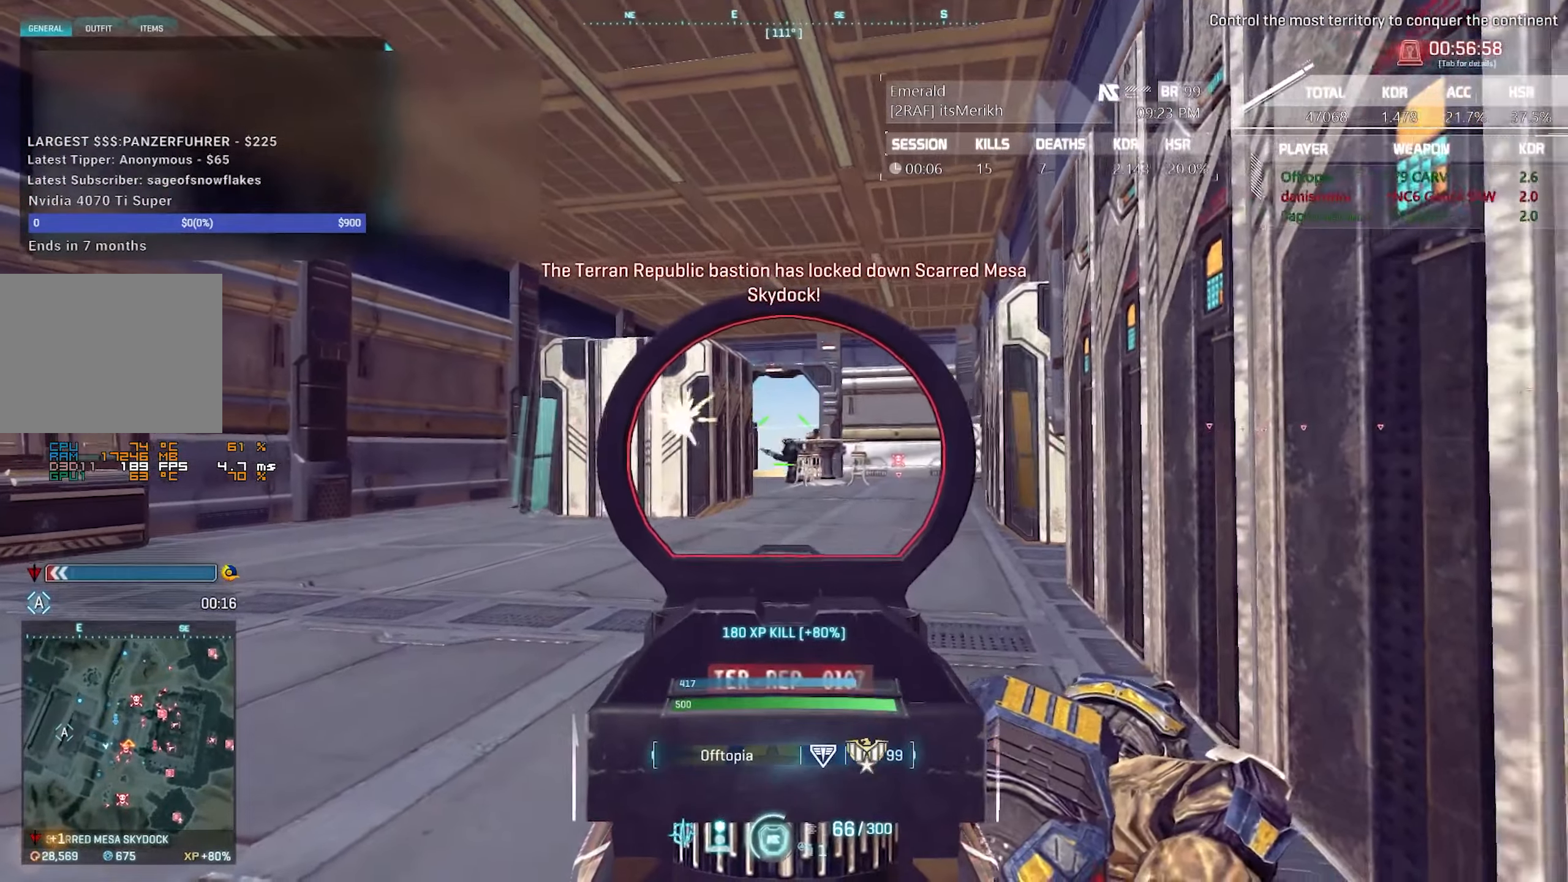
{"keys": ["a"], "mouse": ["right"], "events": [[267, "a", "down"], [267, "d", "up"], [267, "mouse_left", "down"], [417, "mouse_left", "up"]]}
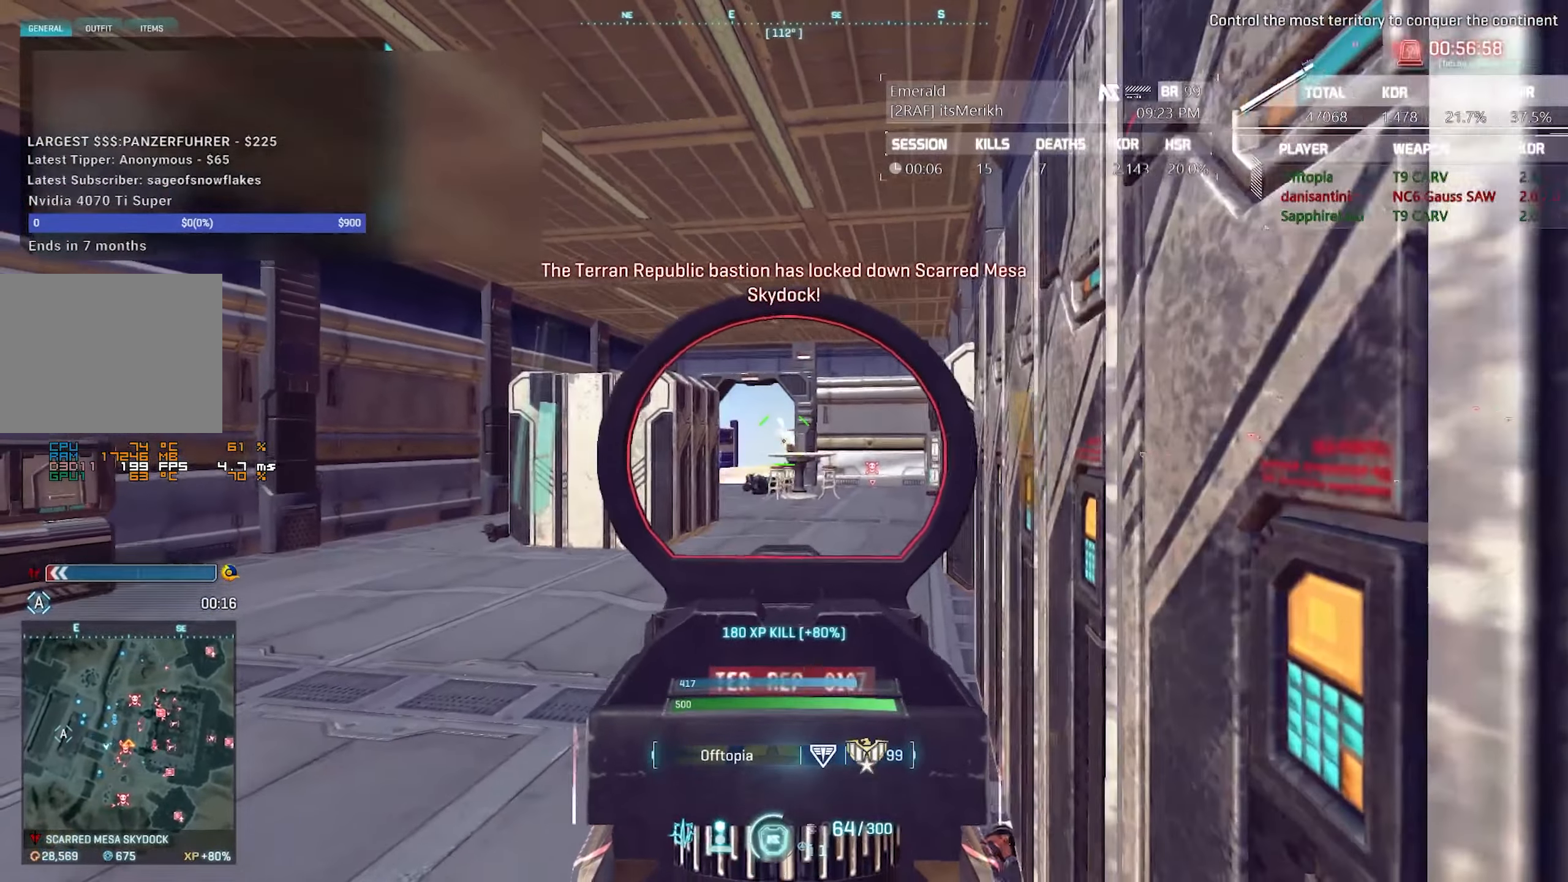
{"keys": ["a", "shift", "w"], "mouse": [], "events": [[200, "mouse_right", "up"], [200, "w", "down"], [284, "shift", "down"]]}
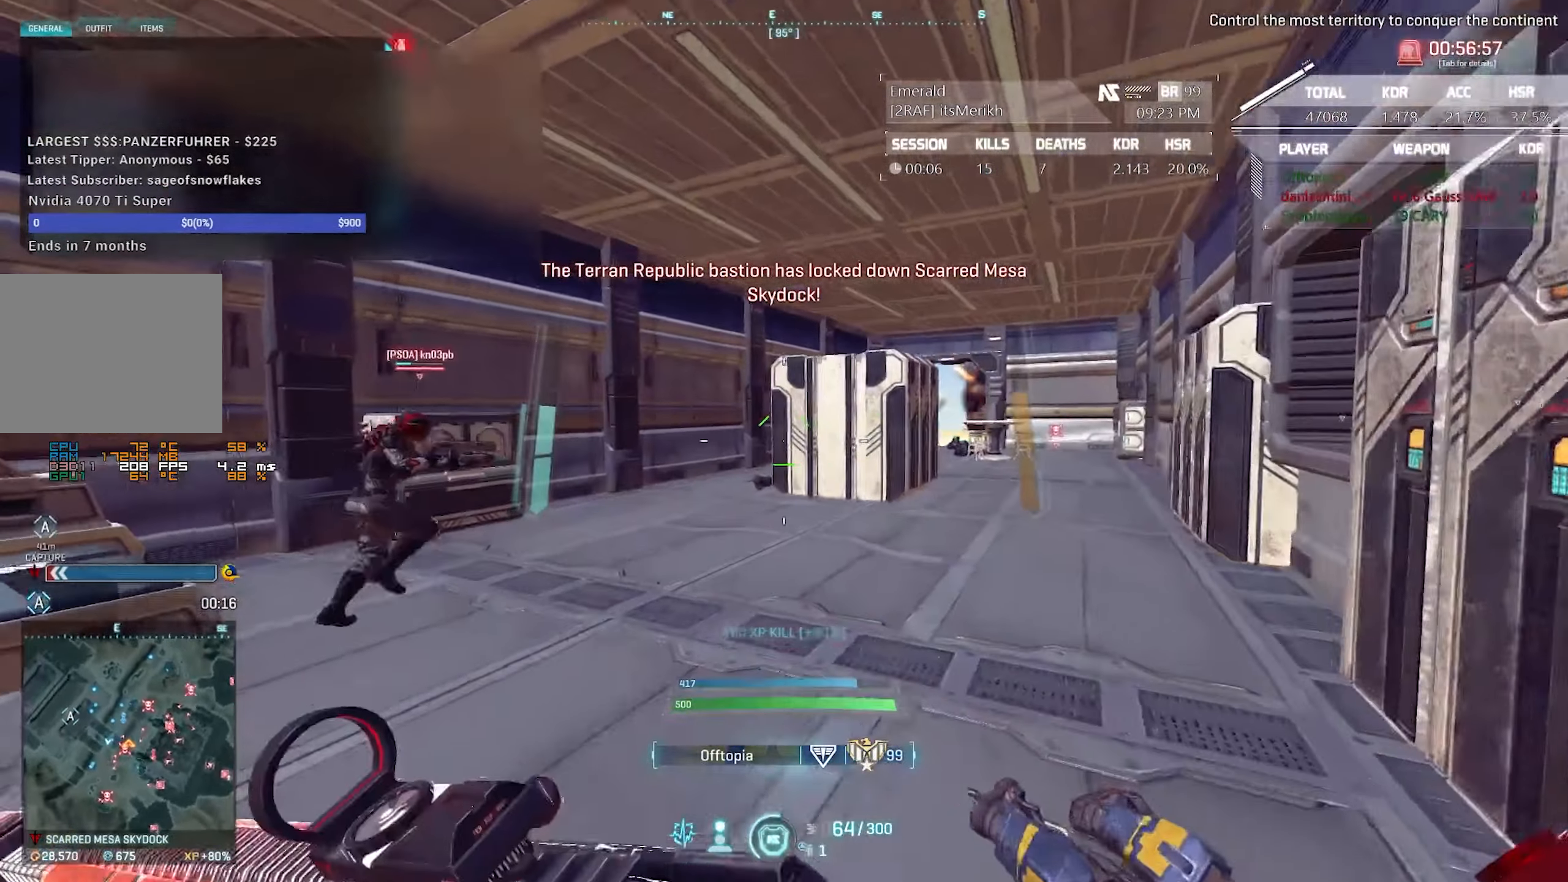
{"keys": ["shift", "w"], "mouse": [], "events": [[67, "a", "up"], [300, "q", "down"], [400, "q", "up"]]}
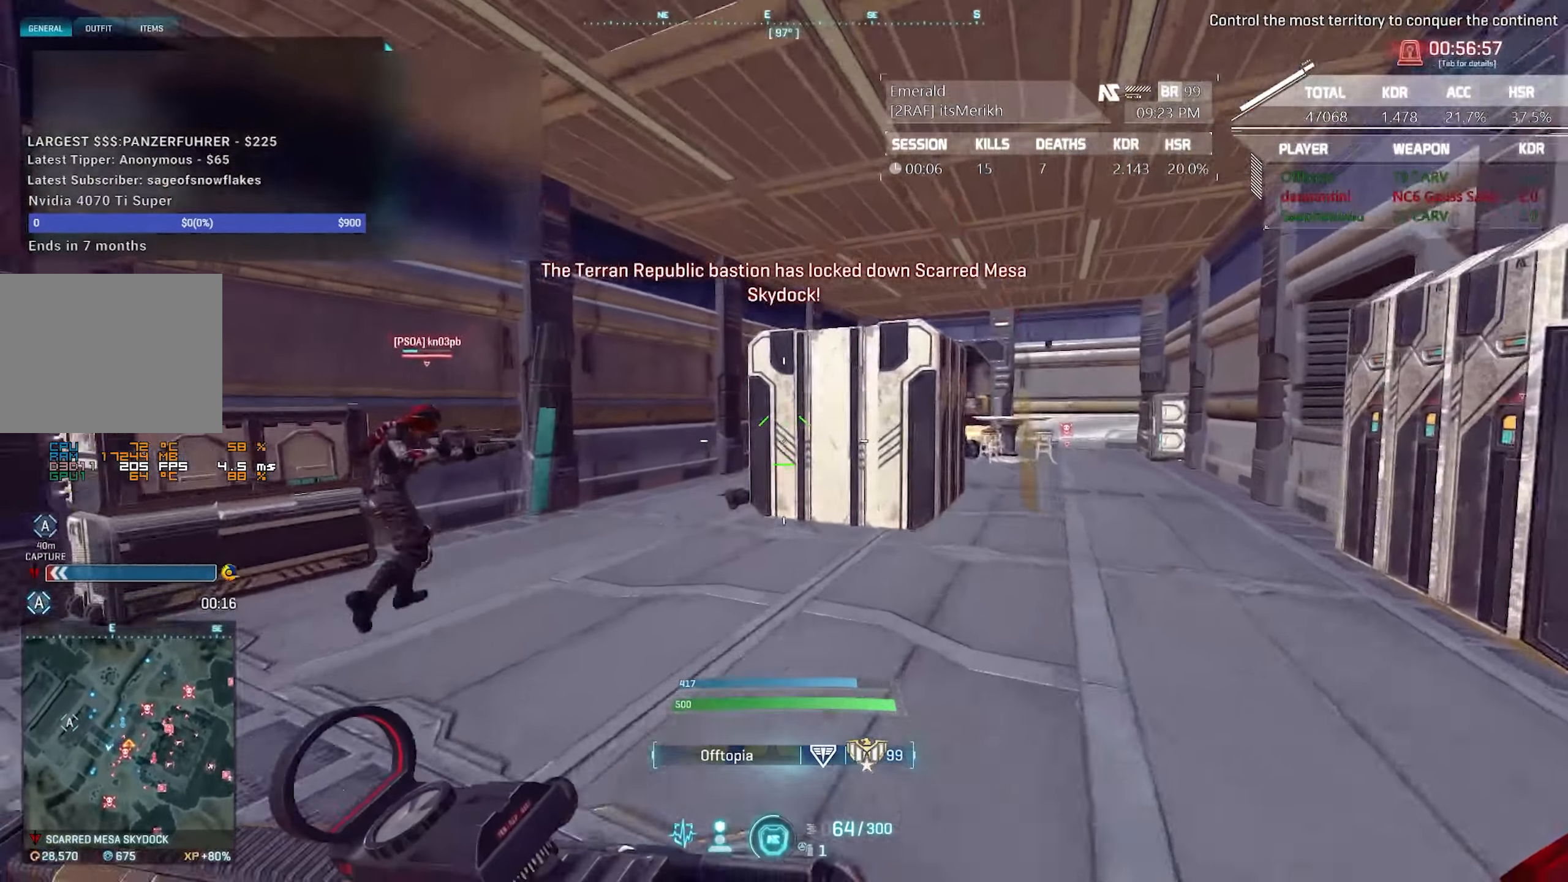
{"keys": ["shift", "w"], "mouse": [], "events": []}
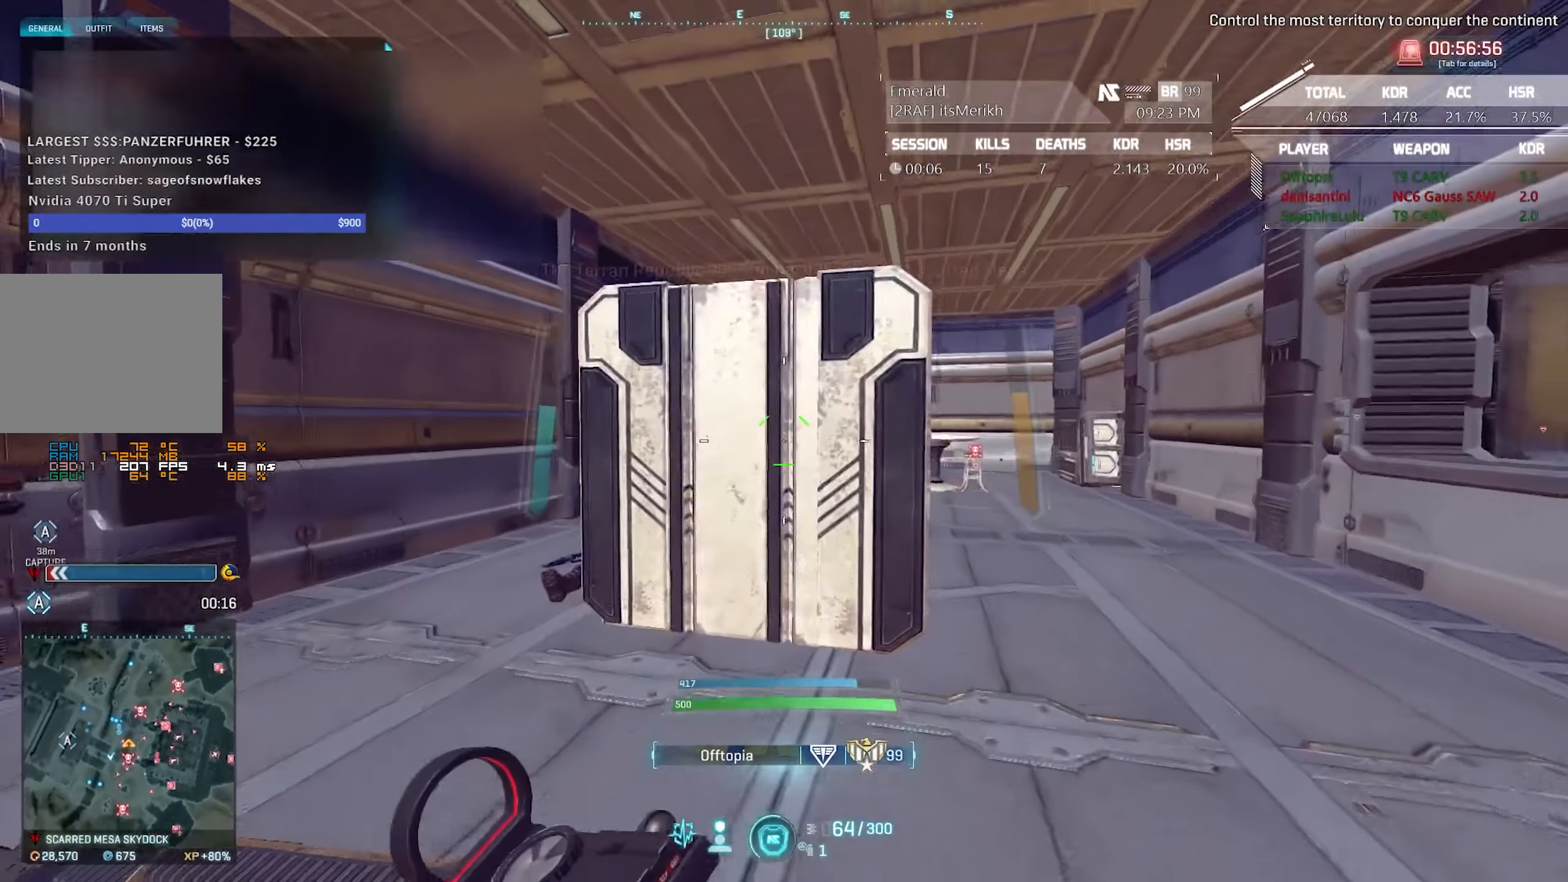
{"keys": ["d", "w"], "mouse": [], "events": [[200, "d", "down"], [234, "shift", "up"]]}
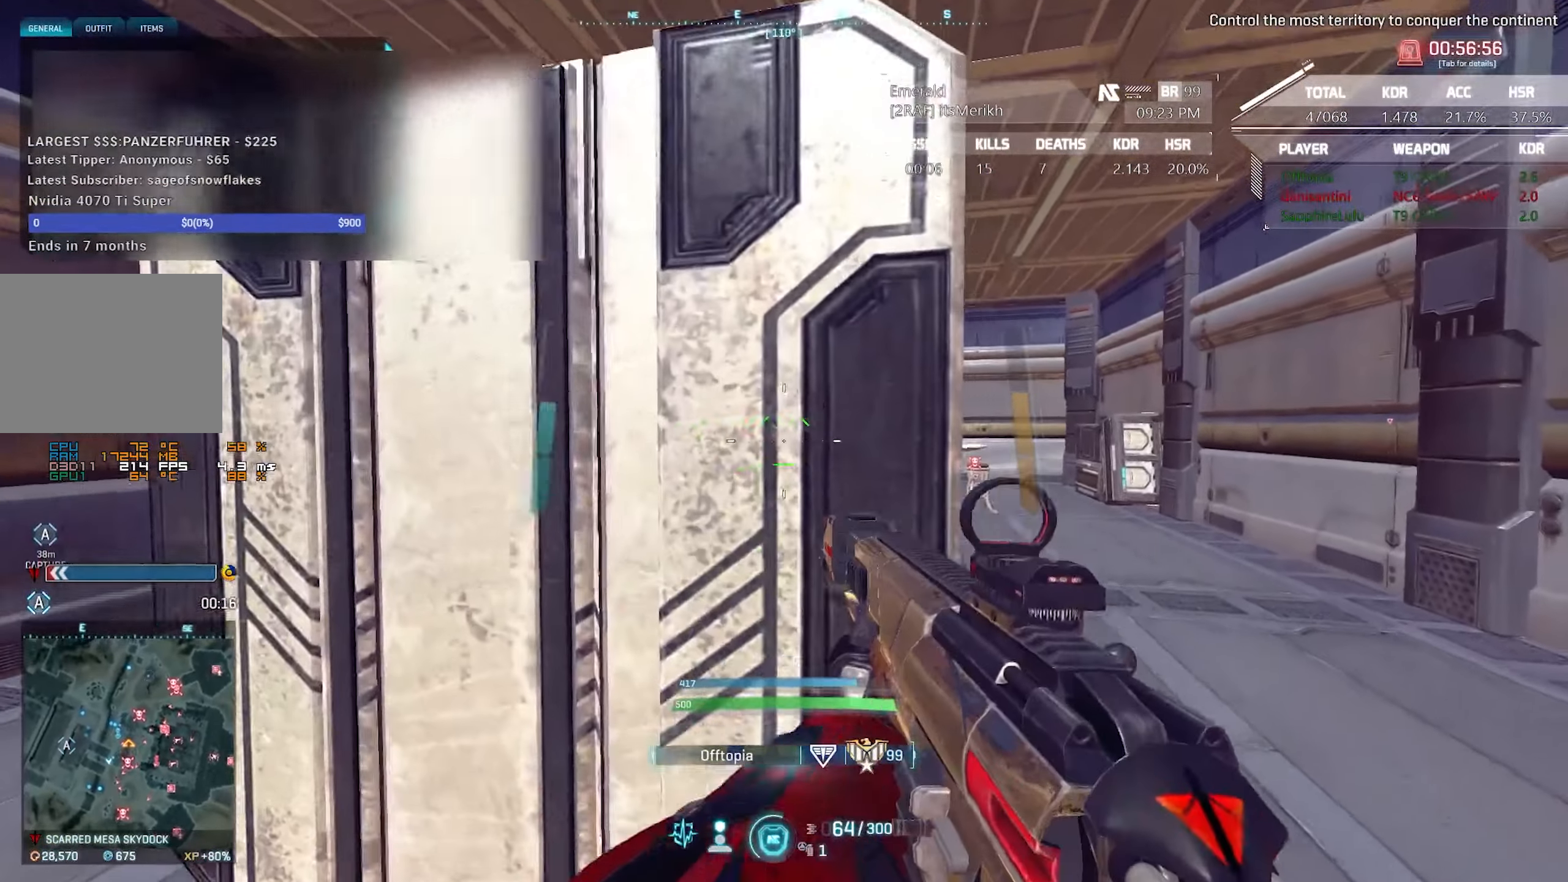
{"keys": ["d"], "mouse": ["right"], "events": [[167, "w", "up"], [300, "mouse_right", "down"]]}
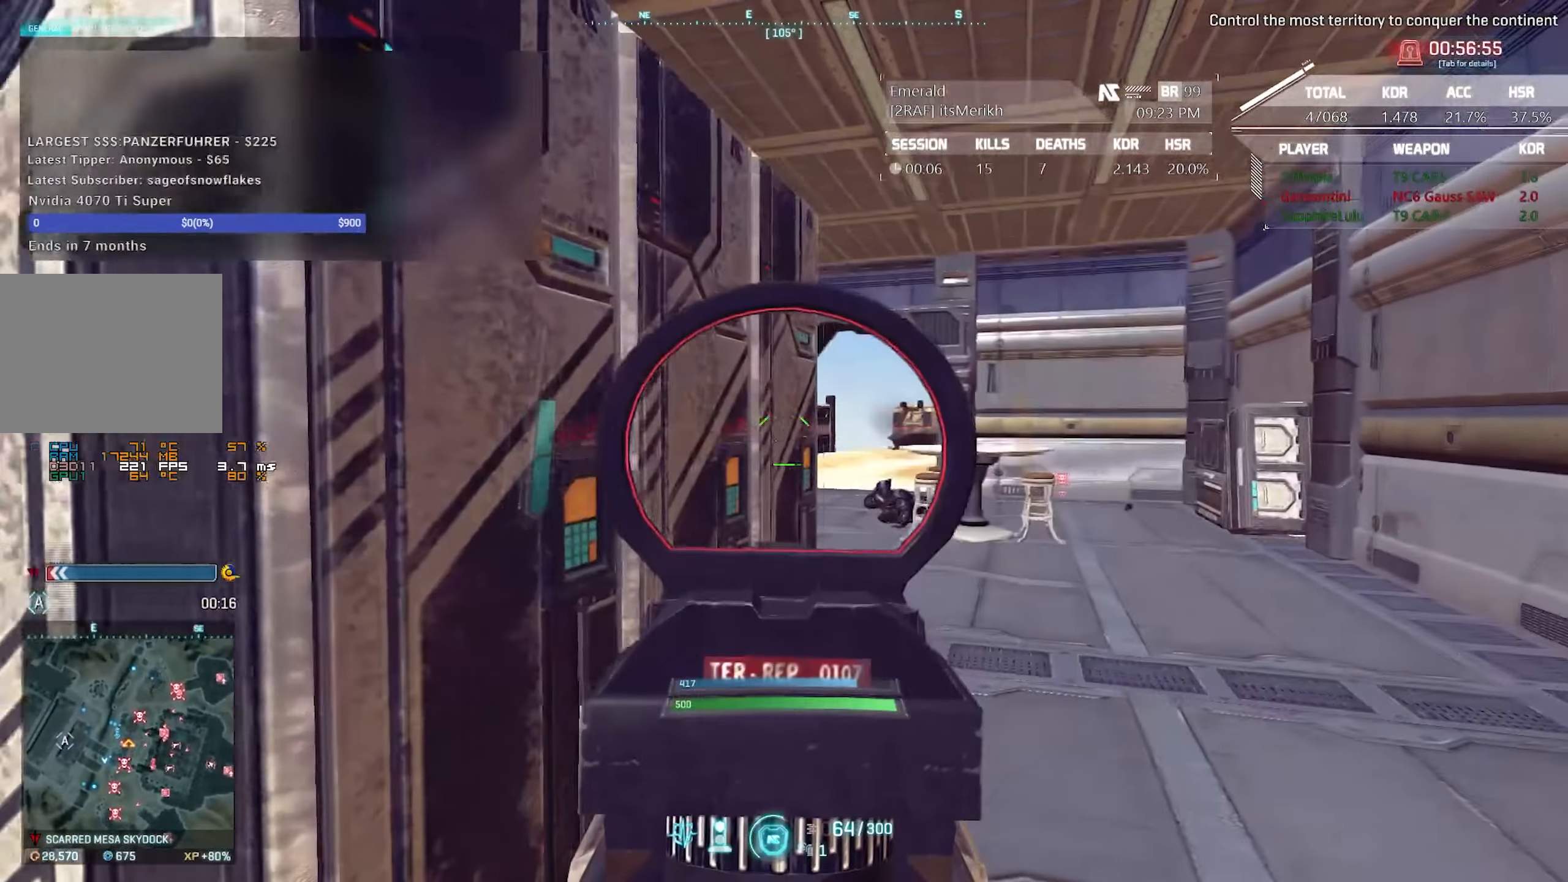
{"keys": ["d", "w"], "mouse": ["right"], "events": [[267, "w", "down"]]}
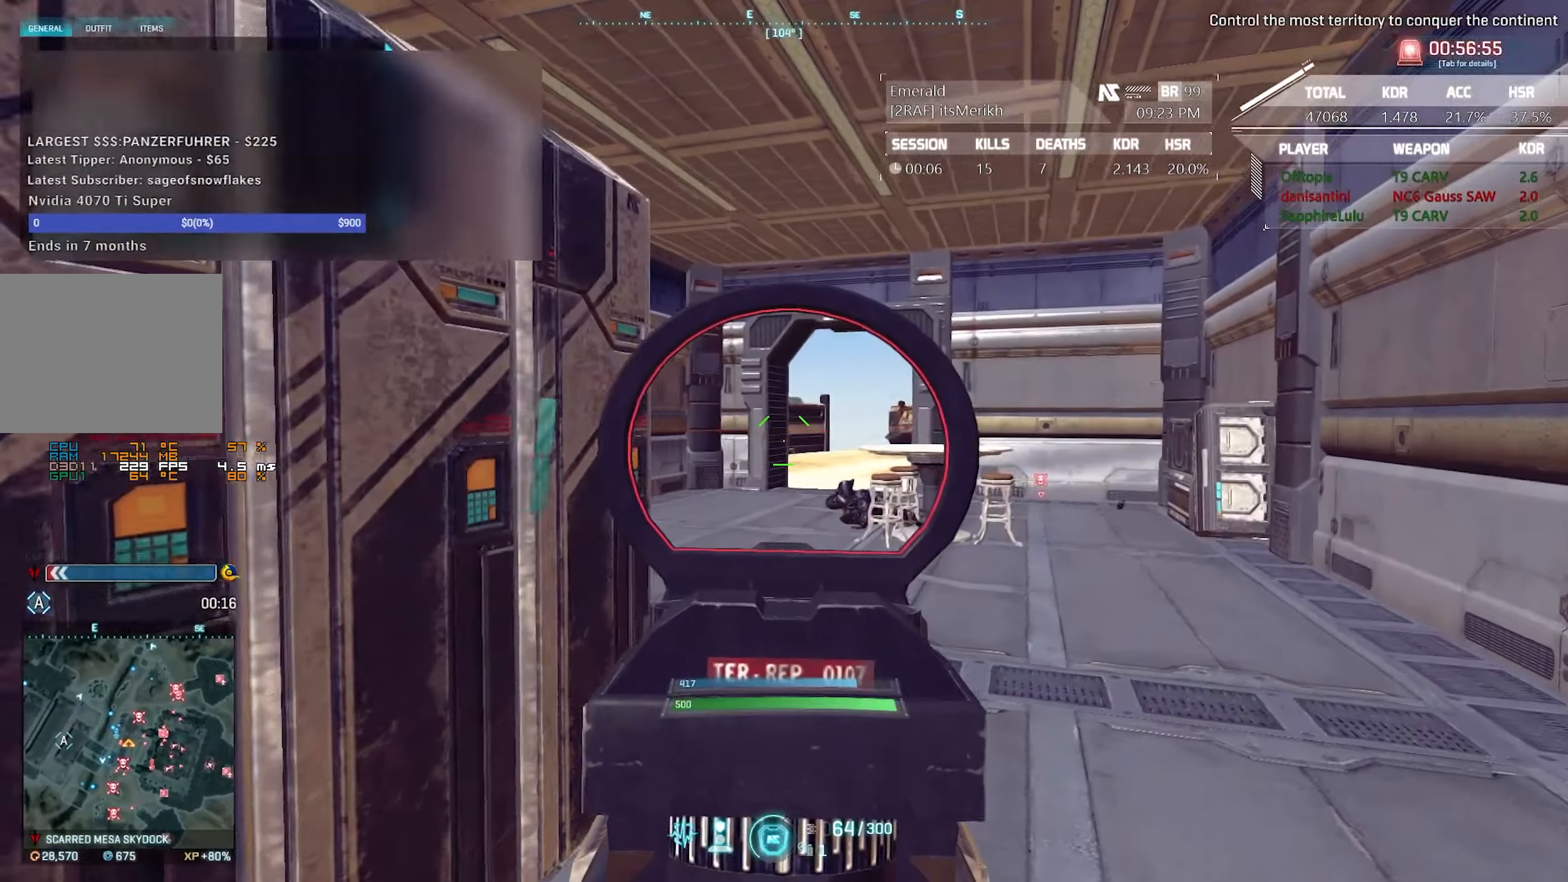
{"keys": ["d", "w"], "mouse": ["right"], "events": []}
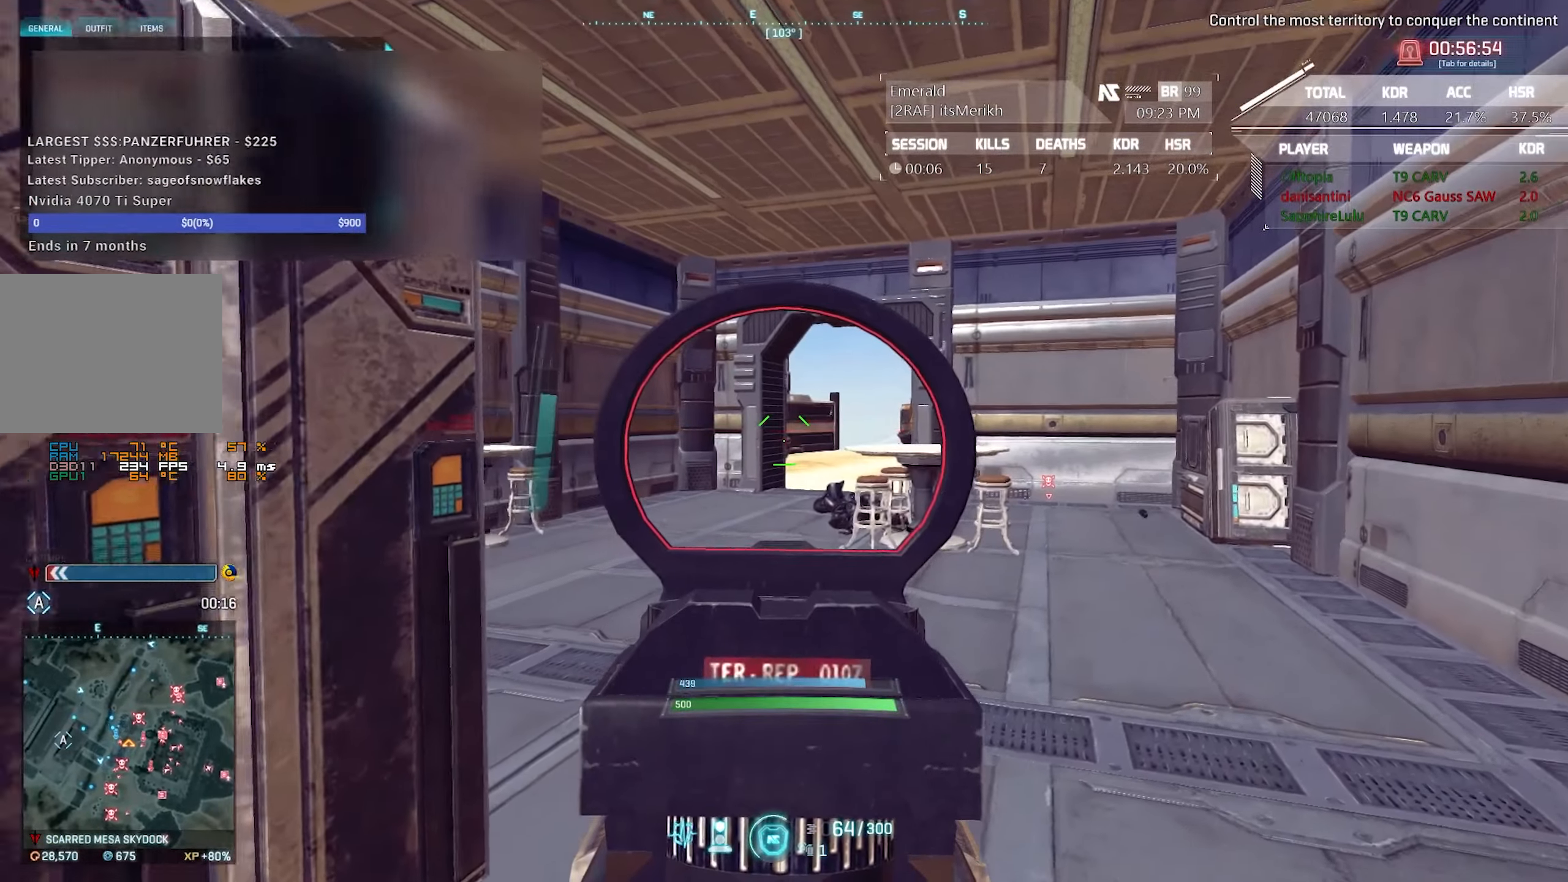
{"keys": ["d", "shift", "w"], "mouse": [], "events": [[67, "shift", "down"], [167, "mouse_right", "up"]]}
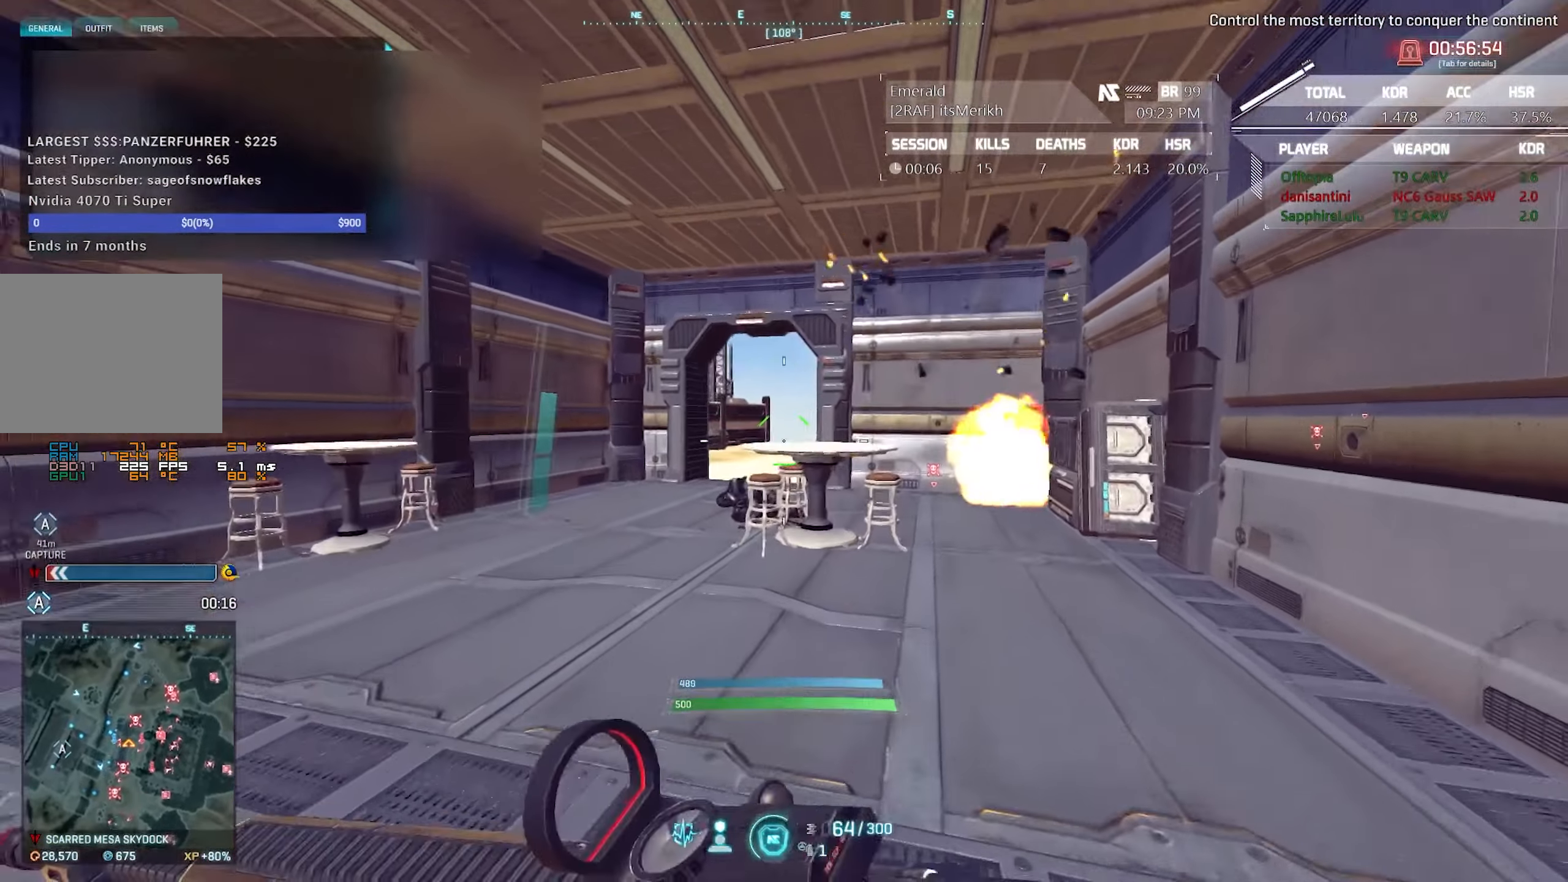
{"keys": ["d", "shift", "w"], "mouse": [], "events": []}
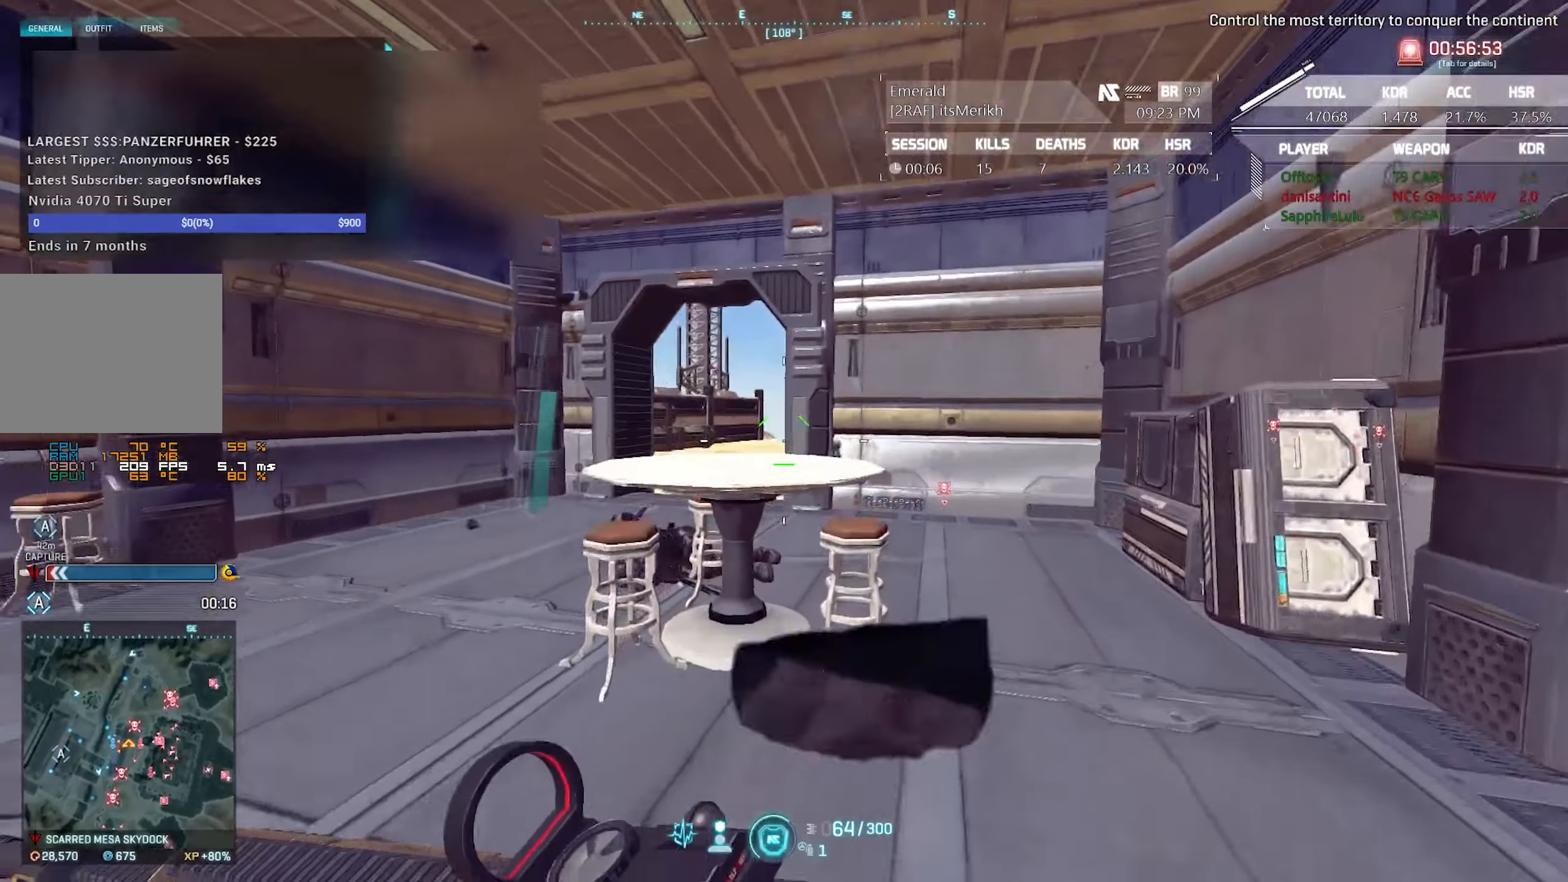
{"keys": ["d", "shift", "w"], "mouse": [], "events": []}
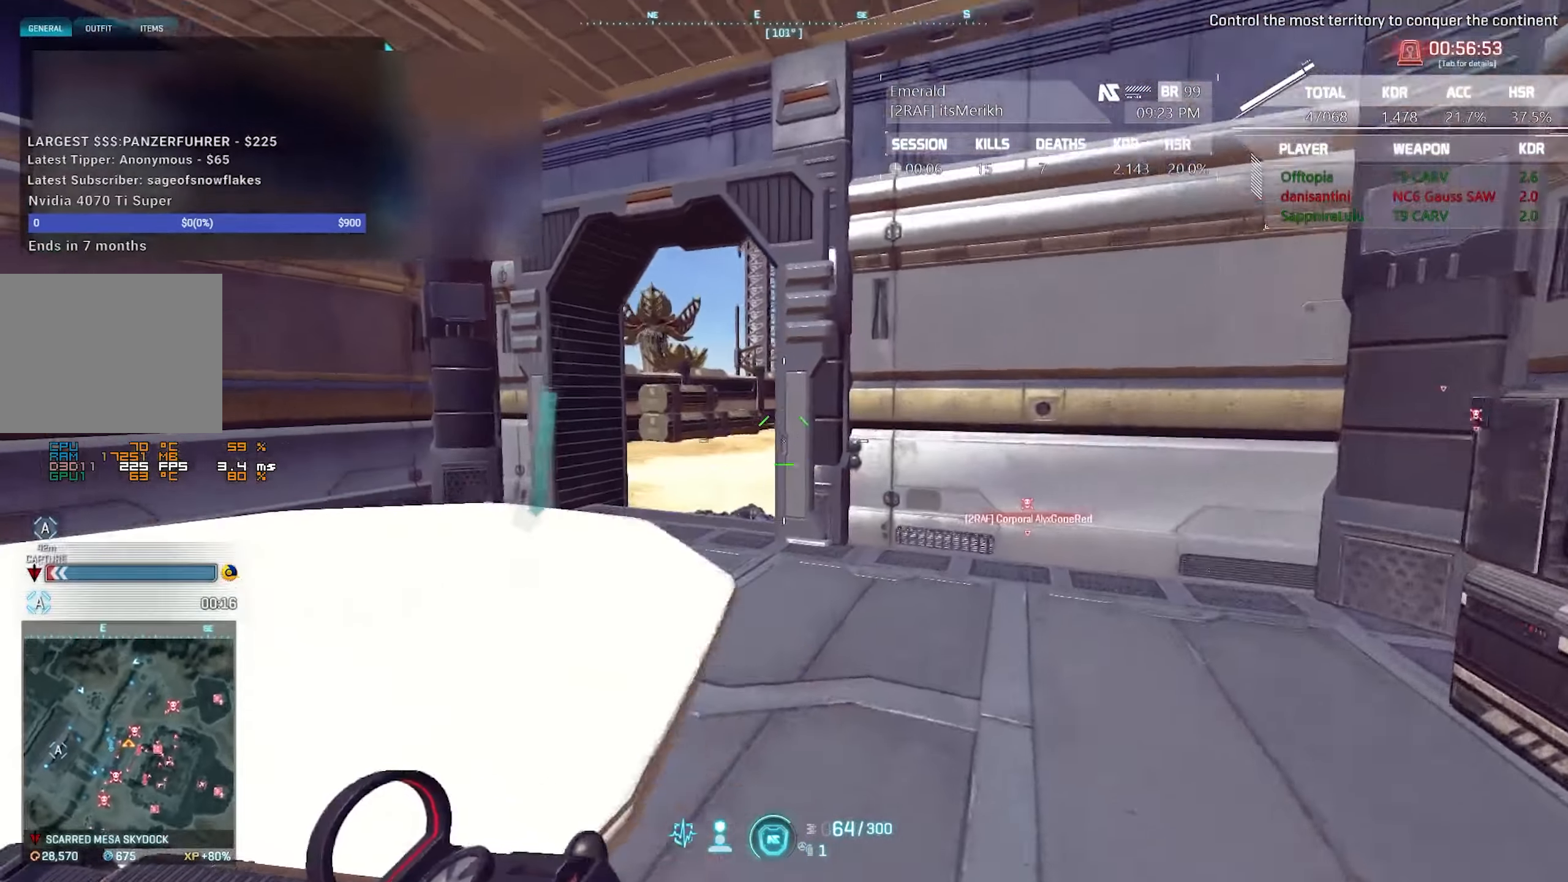
{"keys": ["a", "w"], "mouse": [], "events": [[166, "d", "up"], [300, "a", "down"], [483, "shift", "up"]]}
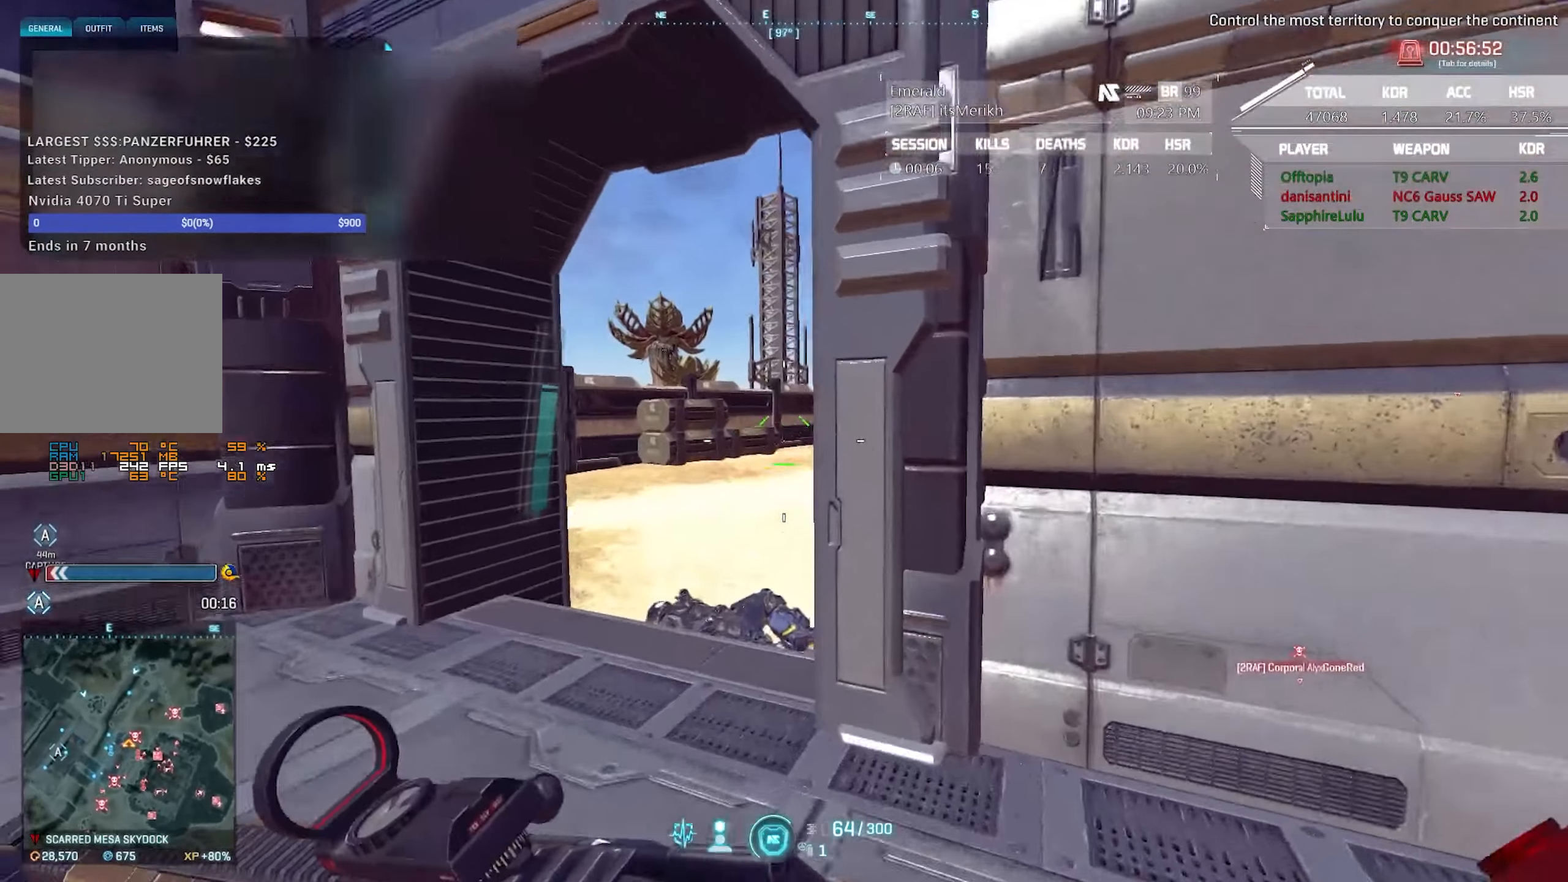
{"keys": ["a"], "mouse": ["right"], "events": [[83, "w", "up"], [316, "mouse_right", "down"]]}
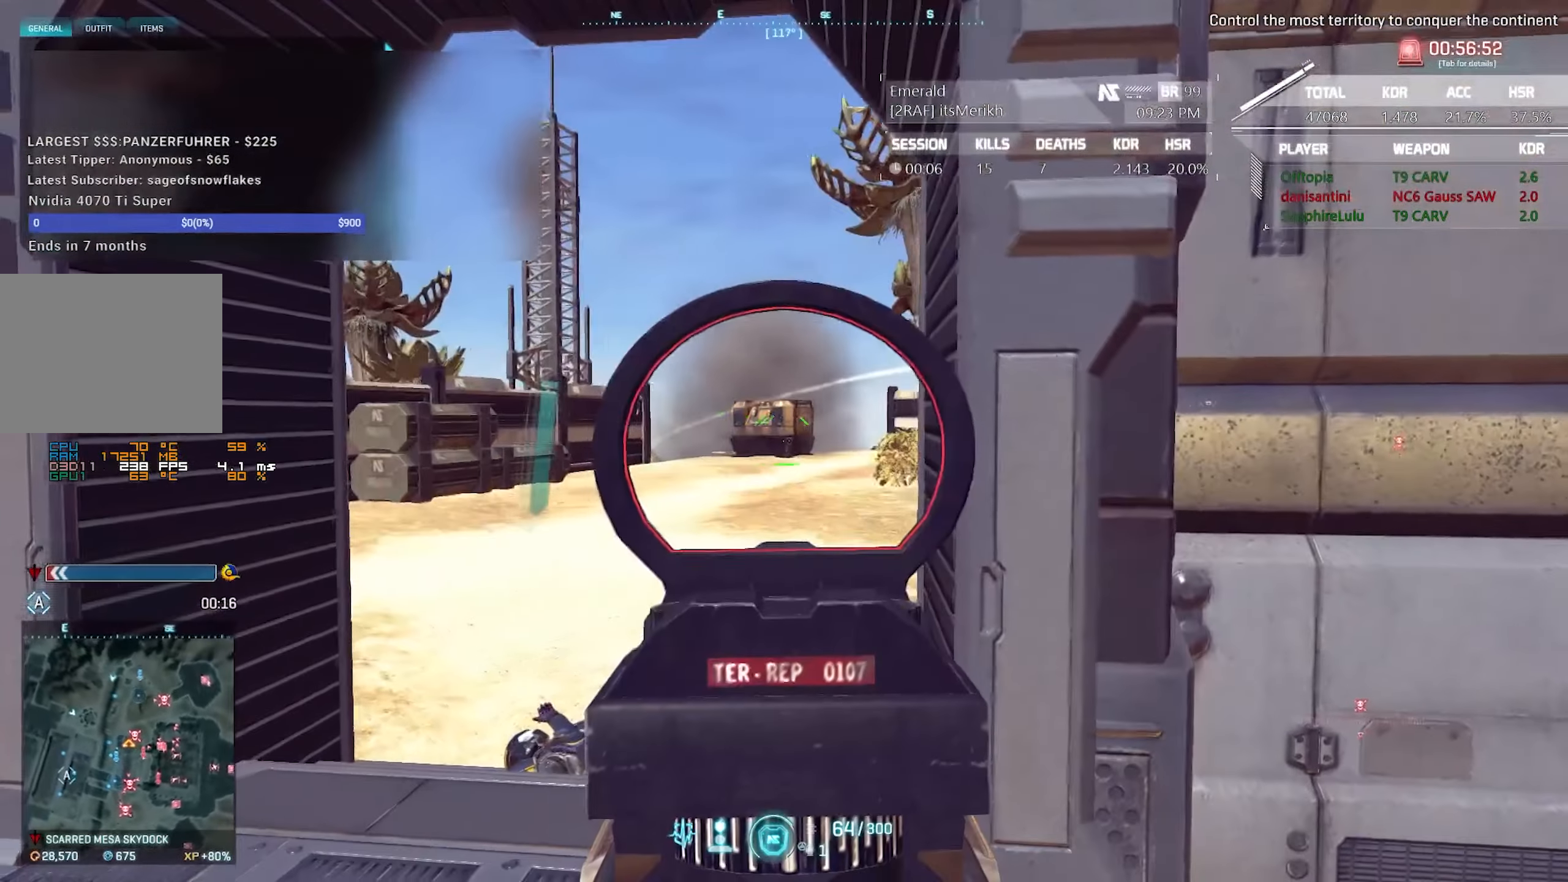
{"keys": ["a"], "mouse": ["right"], "events": []}
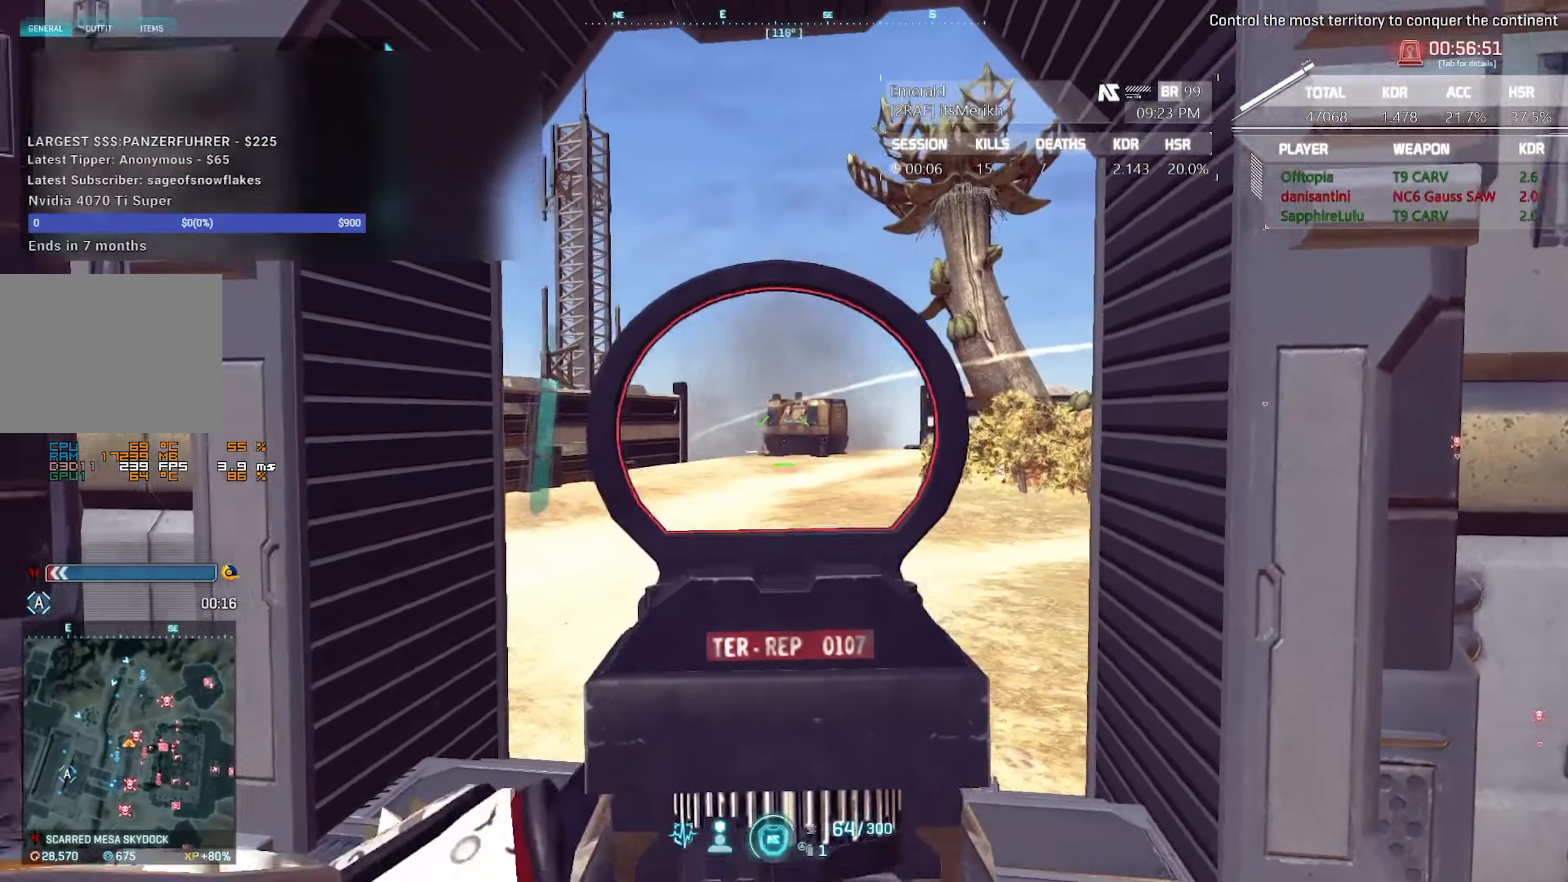
{"keys": ["a"], "mouse": ["right"], "events": [[300, "mouse_left", "down"], [483, "mouse_left", "up"]]}
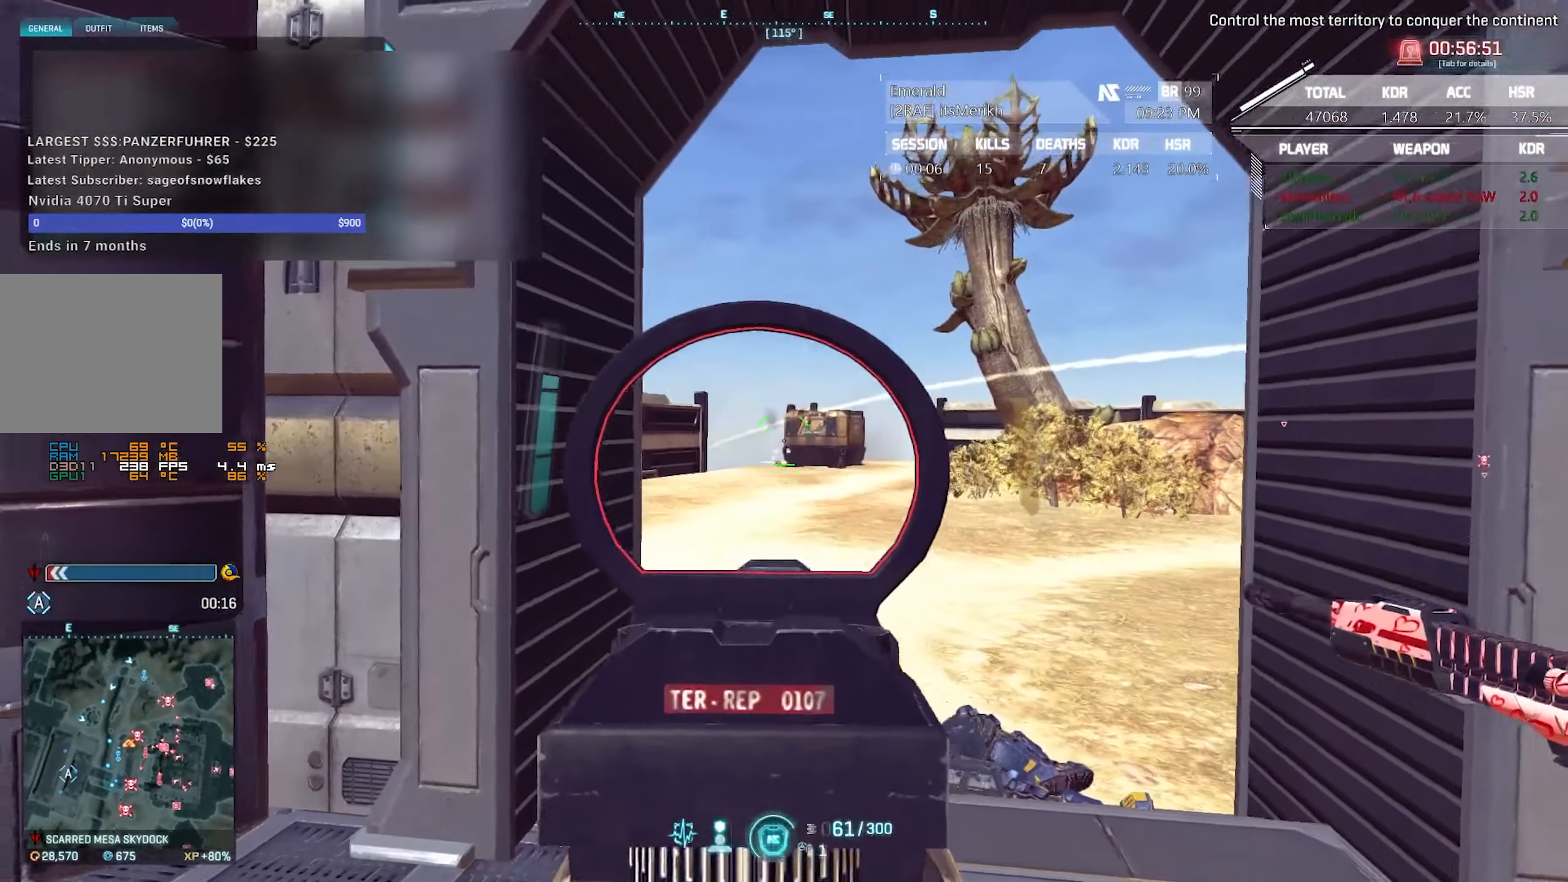
{"keys": ["a", "ctrl", "f"], "mouse": ["right"], "events": [[83, "ctrl", "down"], [500, "f", "down"]]}
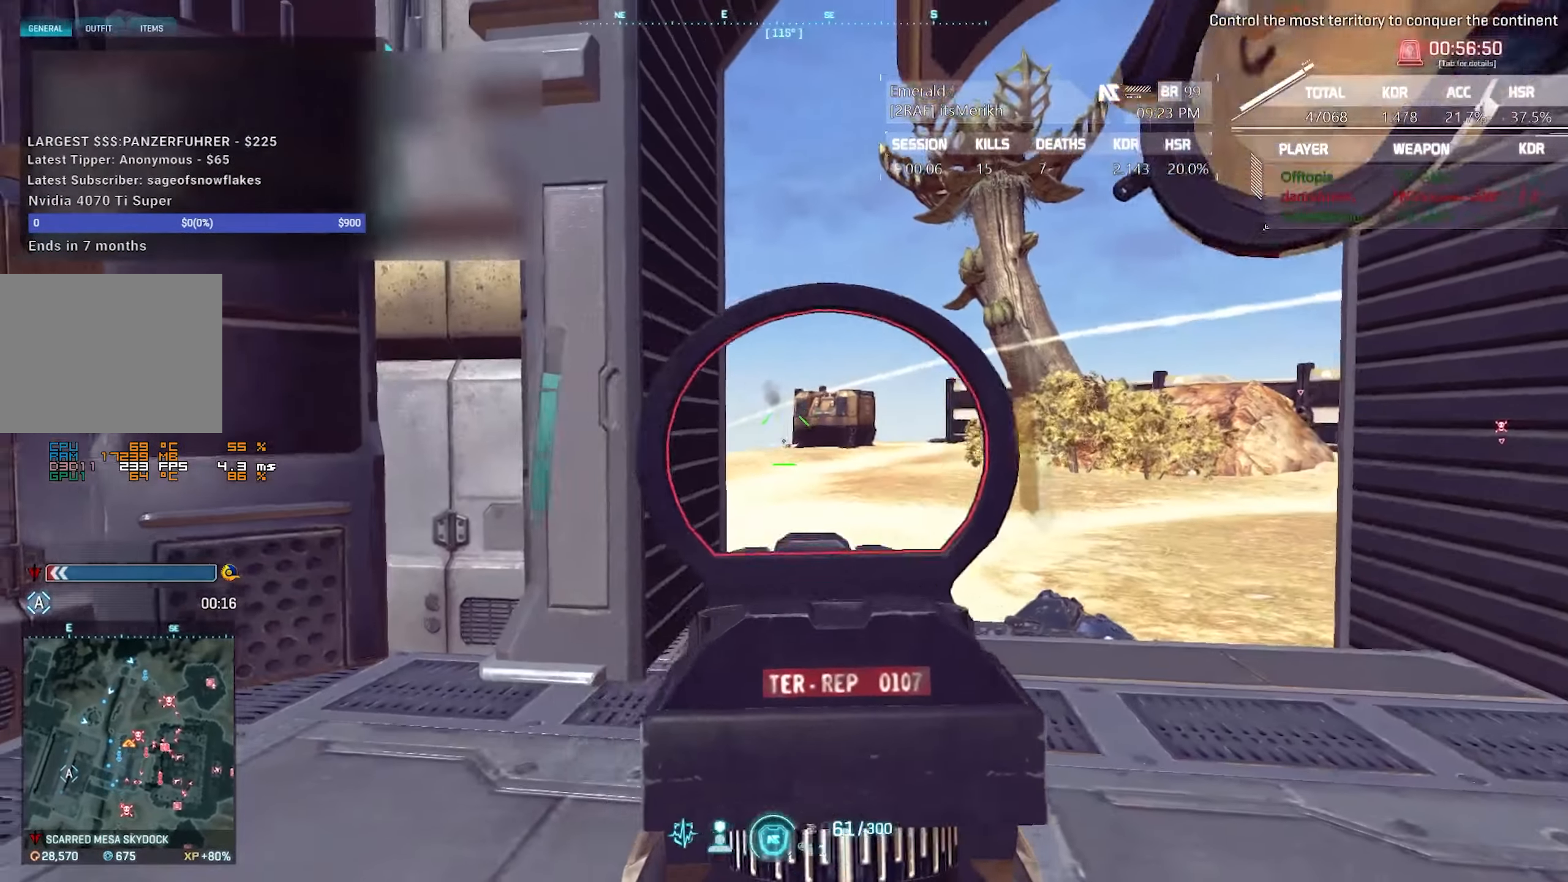
{"keys": ["ctrl"], "mouse": ["right"], "events": [[100, "f", "up"], [200, "a", "up"], [333, "mouse_left", "down"], [433, "mouse_left", "up"]]}
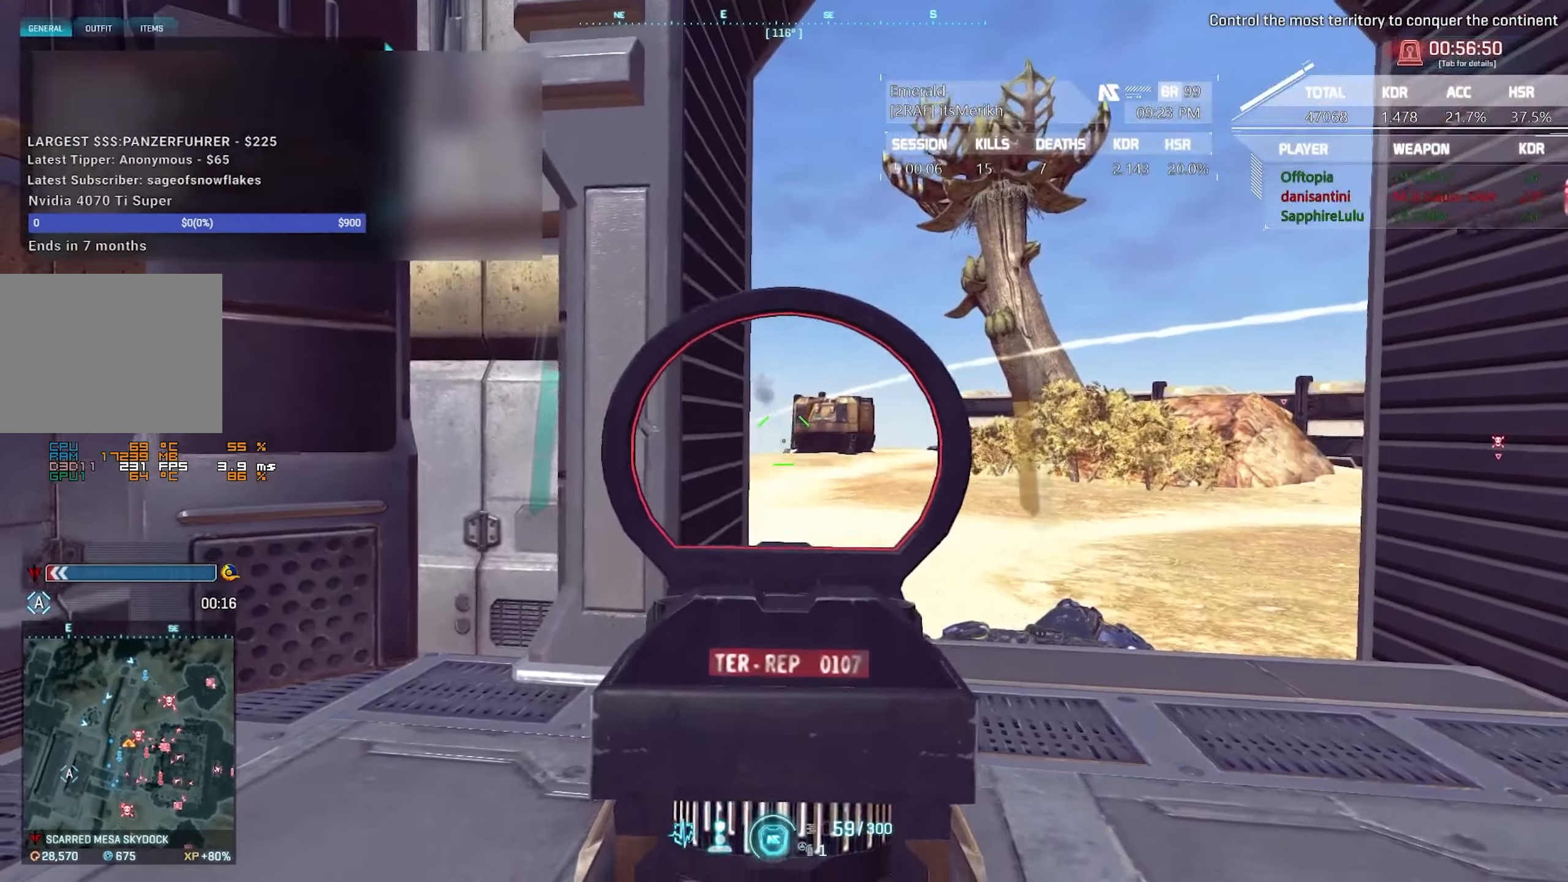
{"keys": ["ctrl"], "mouse": ["right"], "events": [[66, "mouse_left", "down"], [166, "mouse_left", "up"], [300, "mouse_left", "down"], [483, "mouse_left", "up"]]}